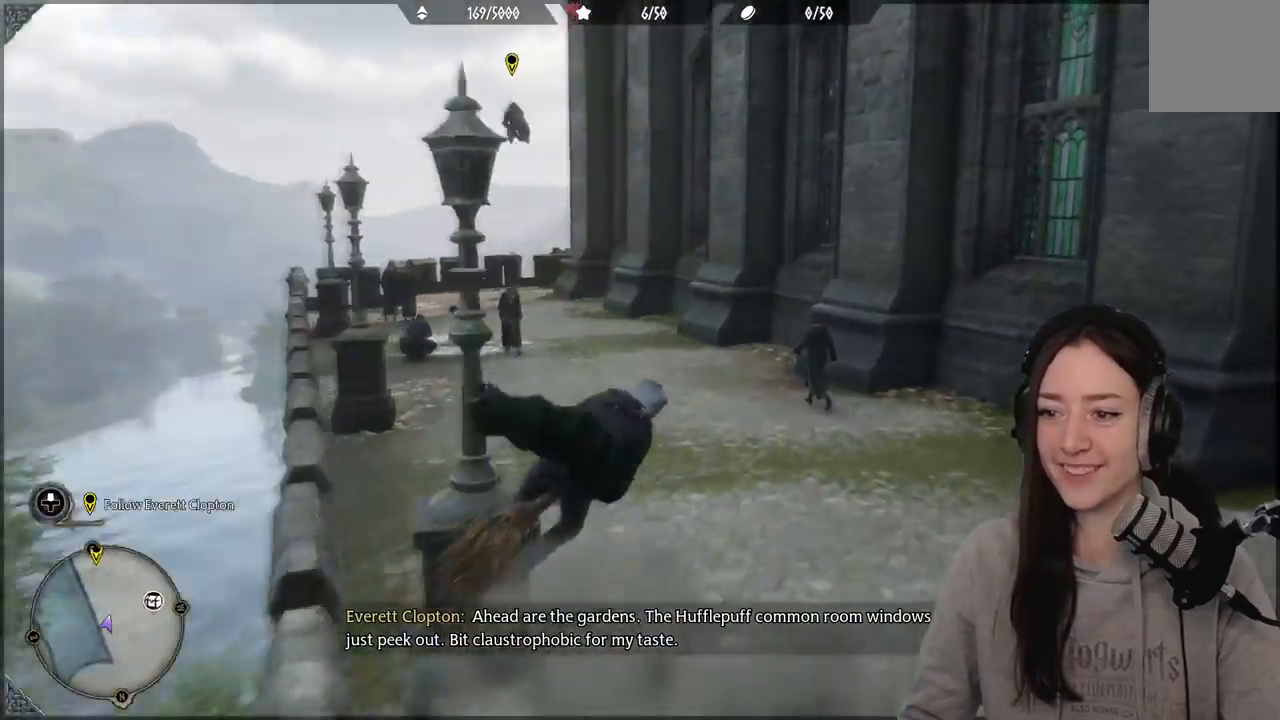
Gameplay with a controller (Xbox layout); each line is a JSON object with the inputs held at the frame after it. "events" lists button and stick changes between this image and that frame as [ms after this image, input, new state], when the widget could be followed in between.
{"buttons": ["R2"], "left_stick": "up-left", "right_stick": "center", "events": [[67, "right_stick", "center"], [150, "left_stick", "up-left"], [217, "right_stick", "left"], [450, "right_stick", "center"]]}
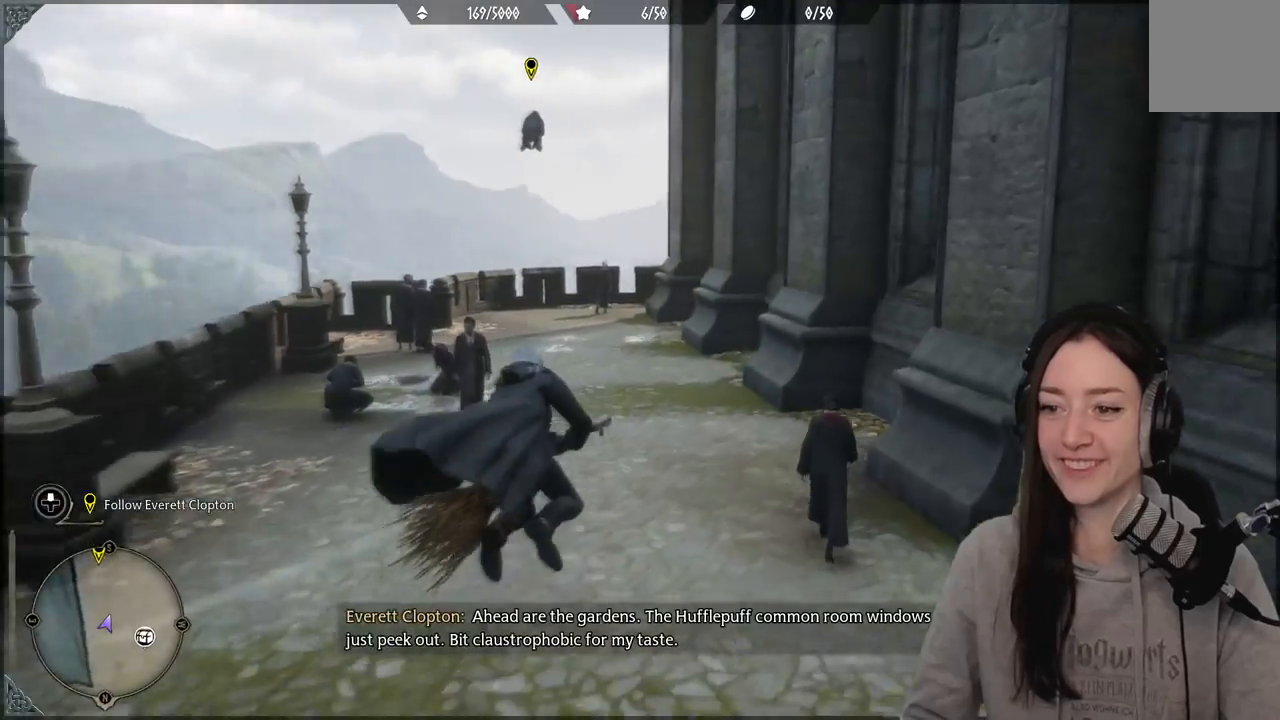
{"buttons": ["R2"], "left_stick": "up-left", "right_stick": "left", "events": [[100, "left_stick", "up"], [200, "left_stick", "up-left"], [200, "right_stick", "up"], [383, "right_stick", "left"]]}
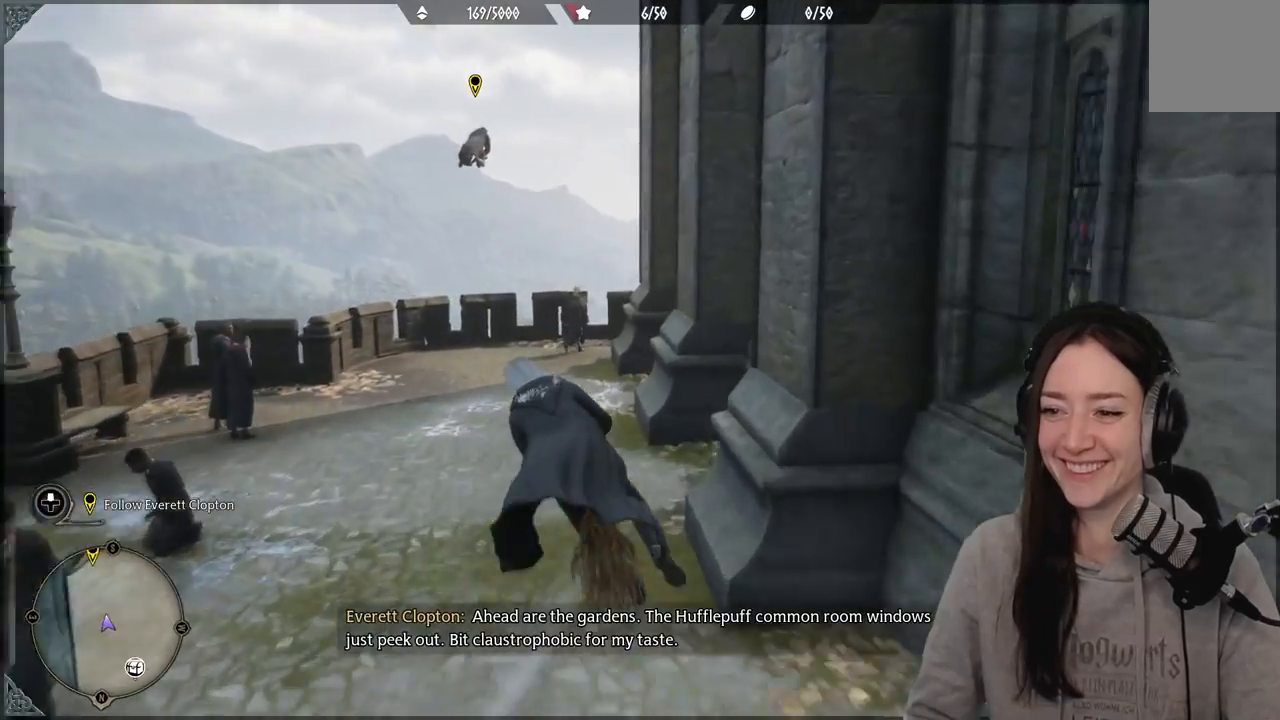
{"buttons": ["R2"], "left_stick": "up-left", "right_stick": "center", "events": [[50, "right_stick", "center"]]}
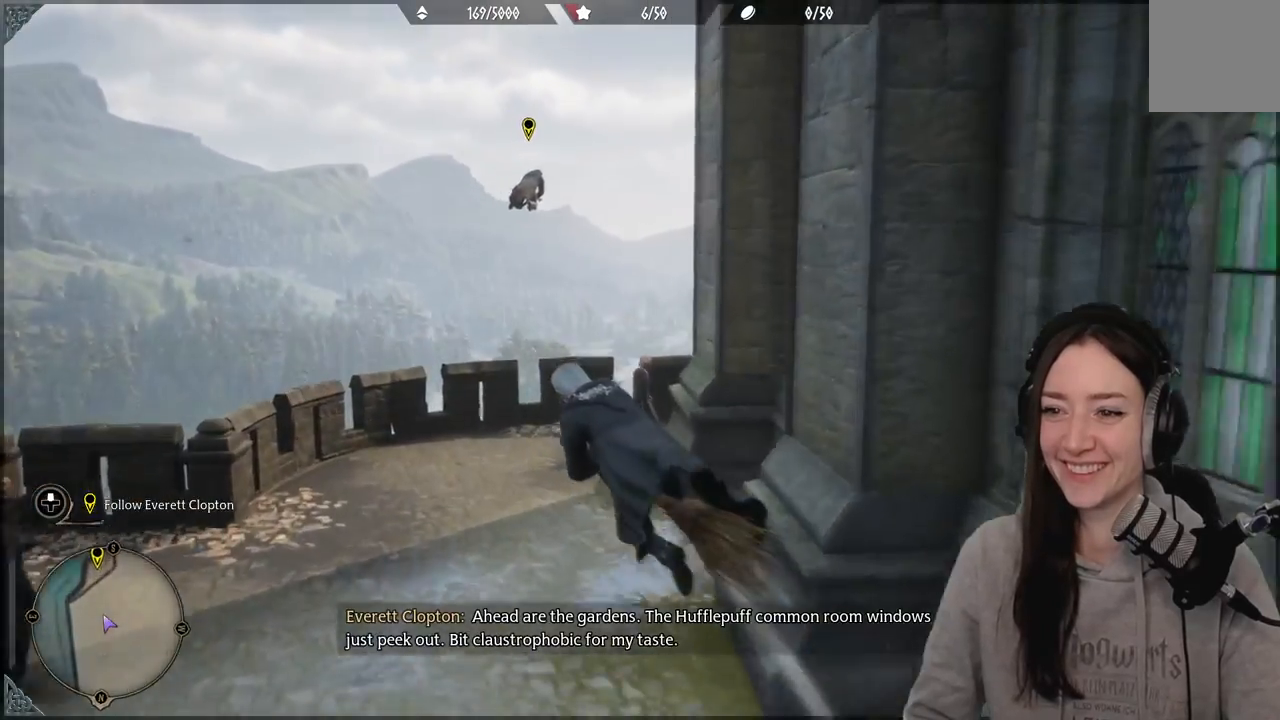
{"buttons": ["R2"], "left_stick": "up-right", "right_stick": "down-right", "events": [[83, "left_stick", "up"], [283, "left_stick", "up-right"], [333, "right_stick", "right"], [417, "right_stick", "down-right"]]}
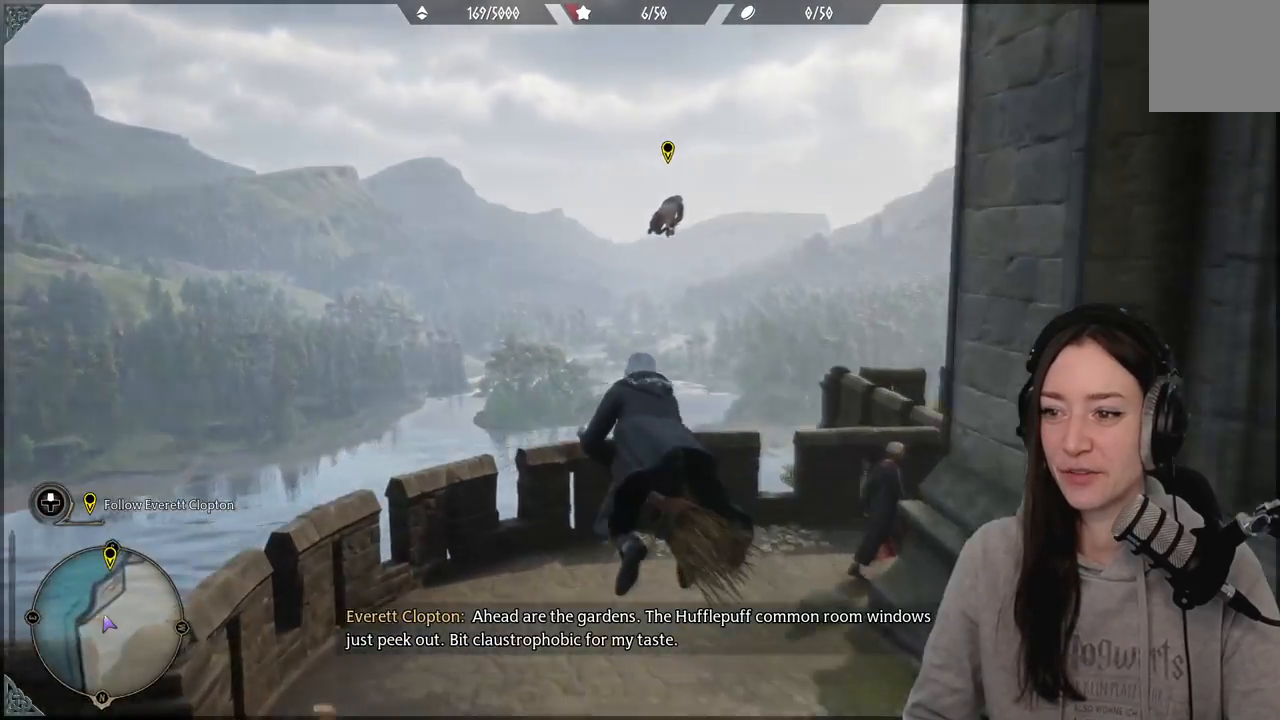
{"buttons": ["R2"], "left_stick": "up-right", "right_stick": "center", "events": [[350, "right_stick", "center"]]}
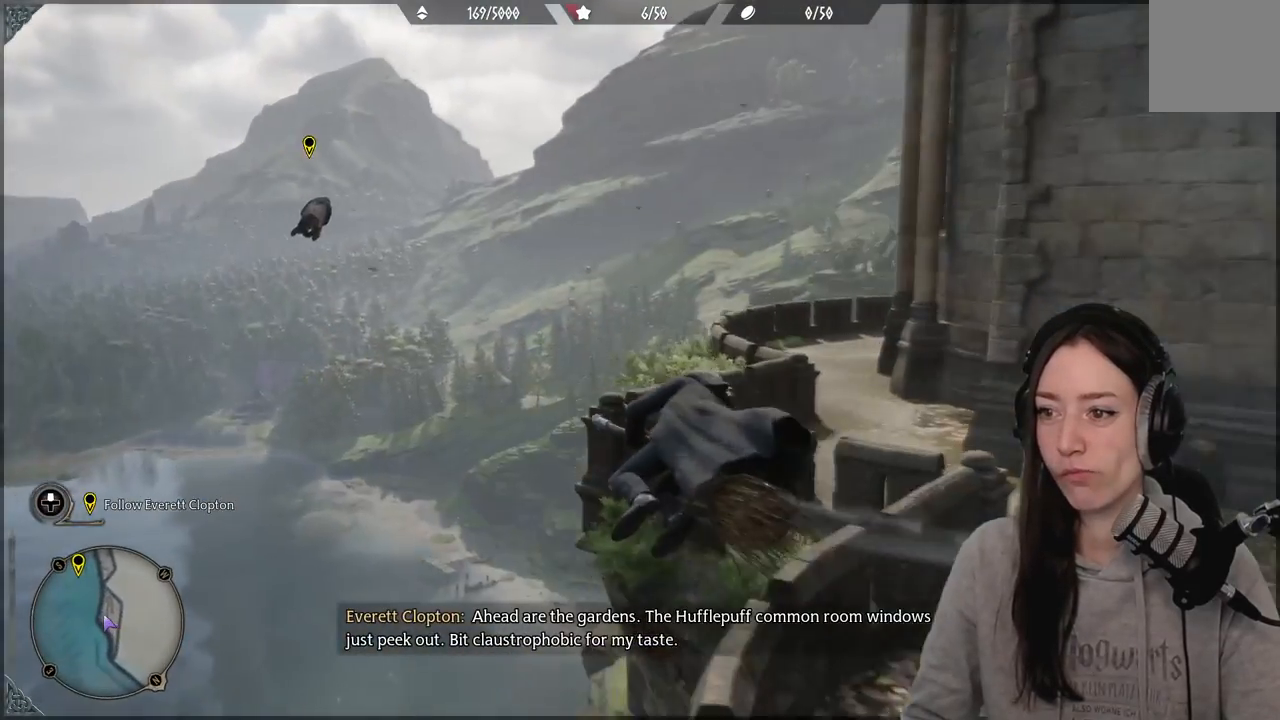
{"buttons": ["R2"], "left_stick": "up-right", "right_stick": "down", "events": [[233, "right_stick", "down"]]}
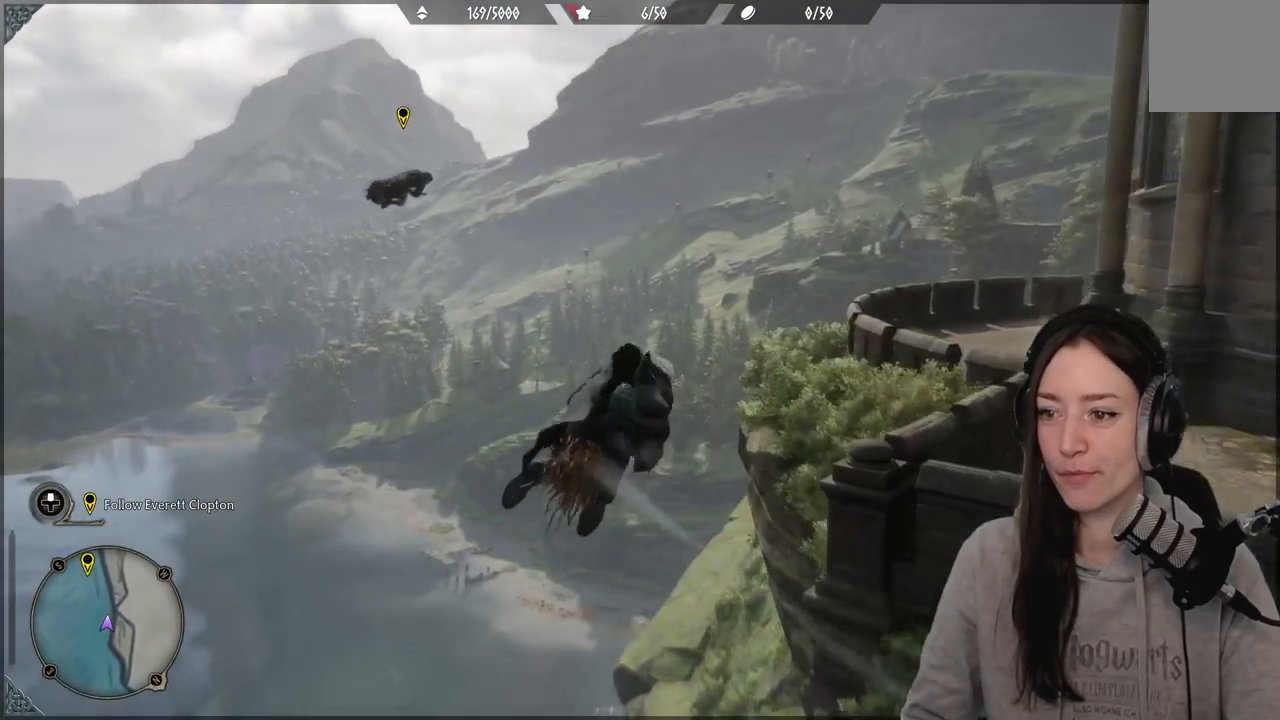
{"buttons": ["R2"], "left_stick": "up", "right_stick": "up-right", "events": [[83, "right_stick", "center"], [100, "left_stick", "up"], [333, "right_stick", "up-right"]]}
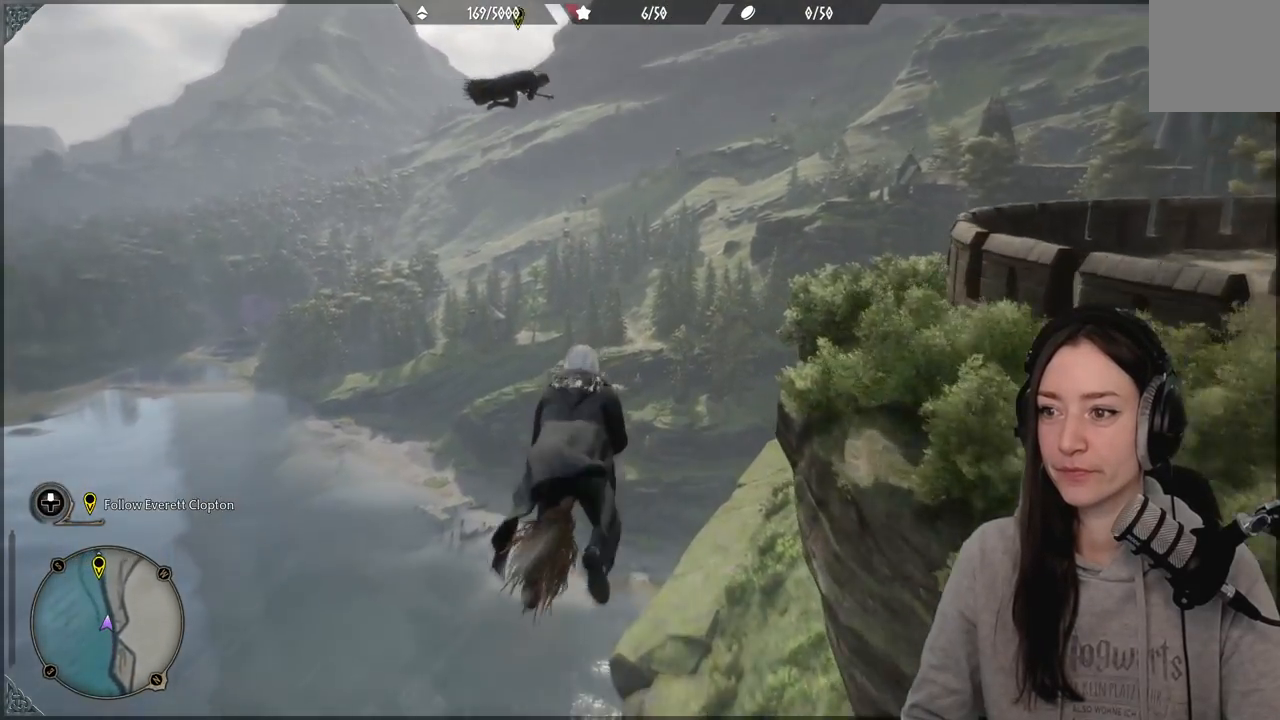
{"buttons": ["R2"], "left_stick": "up-right", "right_stick": "right", "events": [[133, "left_stick", "up-right"], [300, "right_stick", "right"]]}
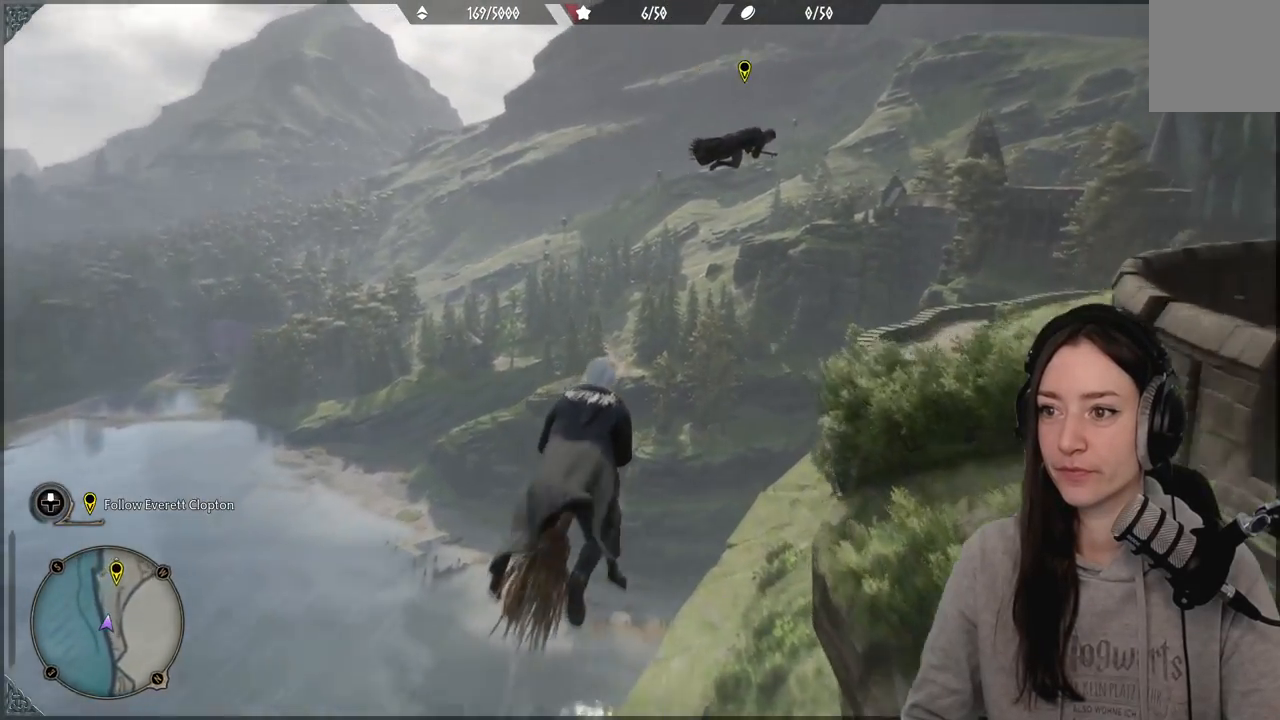
{"buttons": ["R2"], "left_stick": "up-right", "right_stick": "right", "events": []}
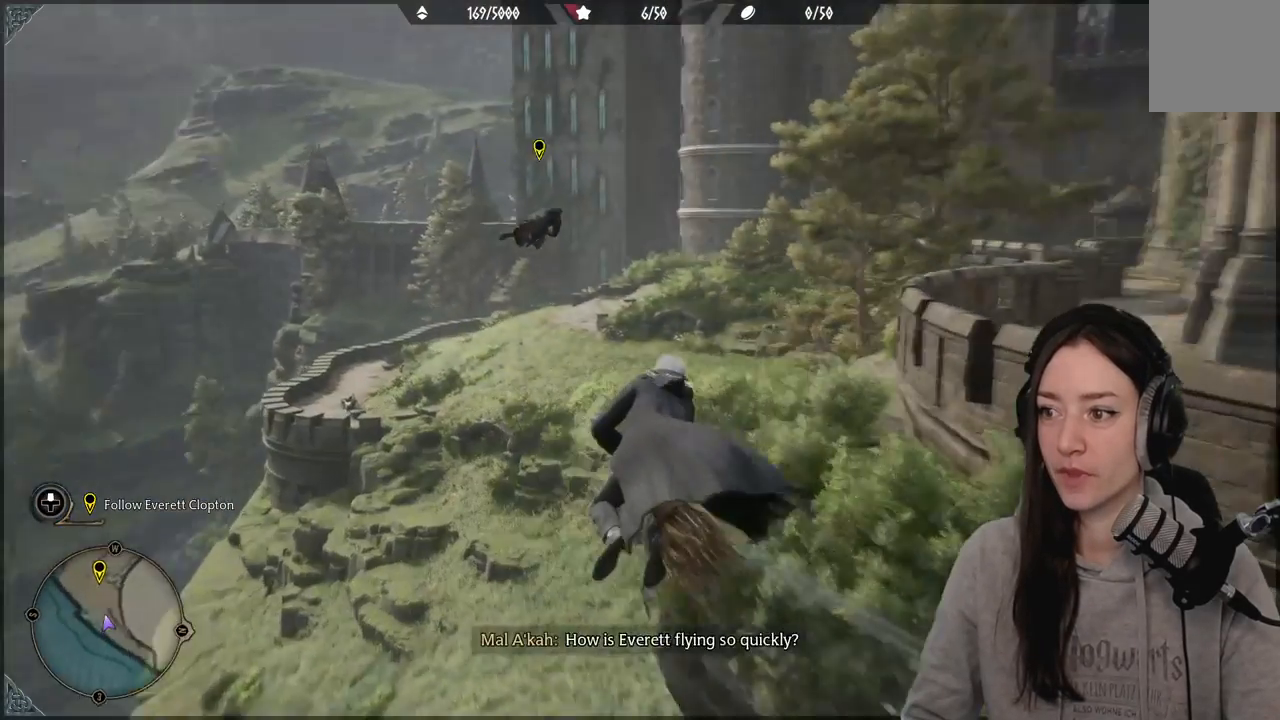
{"buttons": ["R2"], "left_stick": "up-right", "right_stick": "right", "events": [[167, "right_stick", "center"], [350, "right_stick", "right"]]}
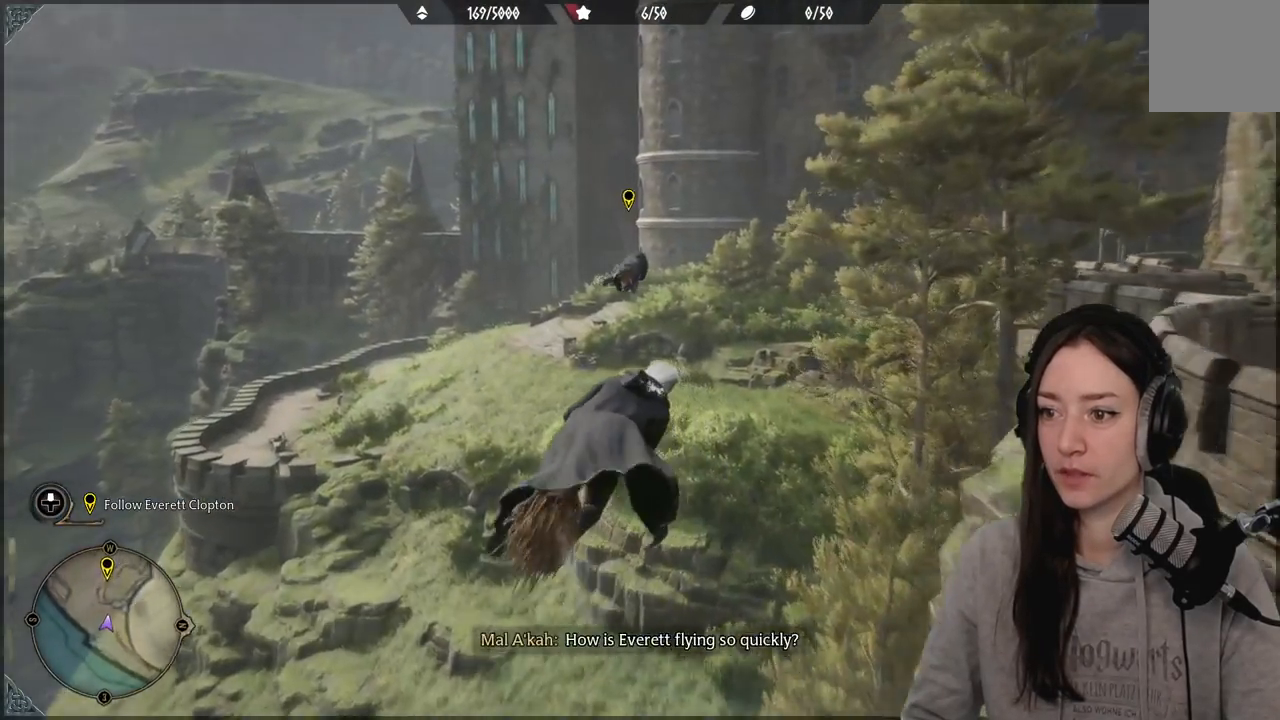
{"buttons": ["R2"], "left_stick": "up", "right_stick": "center", "events": [[117, "right_stick", "center"], [150, "left_stick", "up"]]}
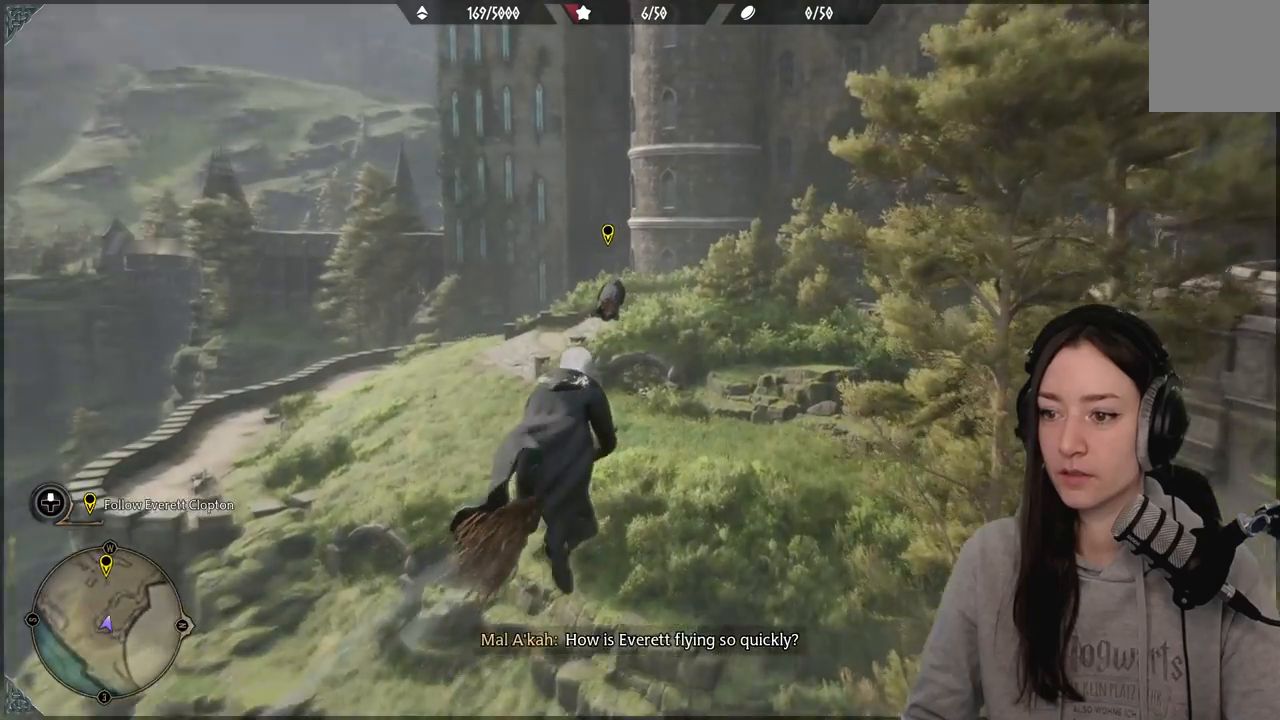
{"buttons": ["R2"], "left_stick": "up", "right_stick": "left", "events": [[333, "right_stick", "left"]]}
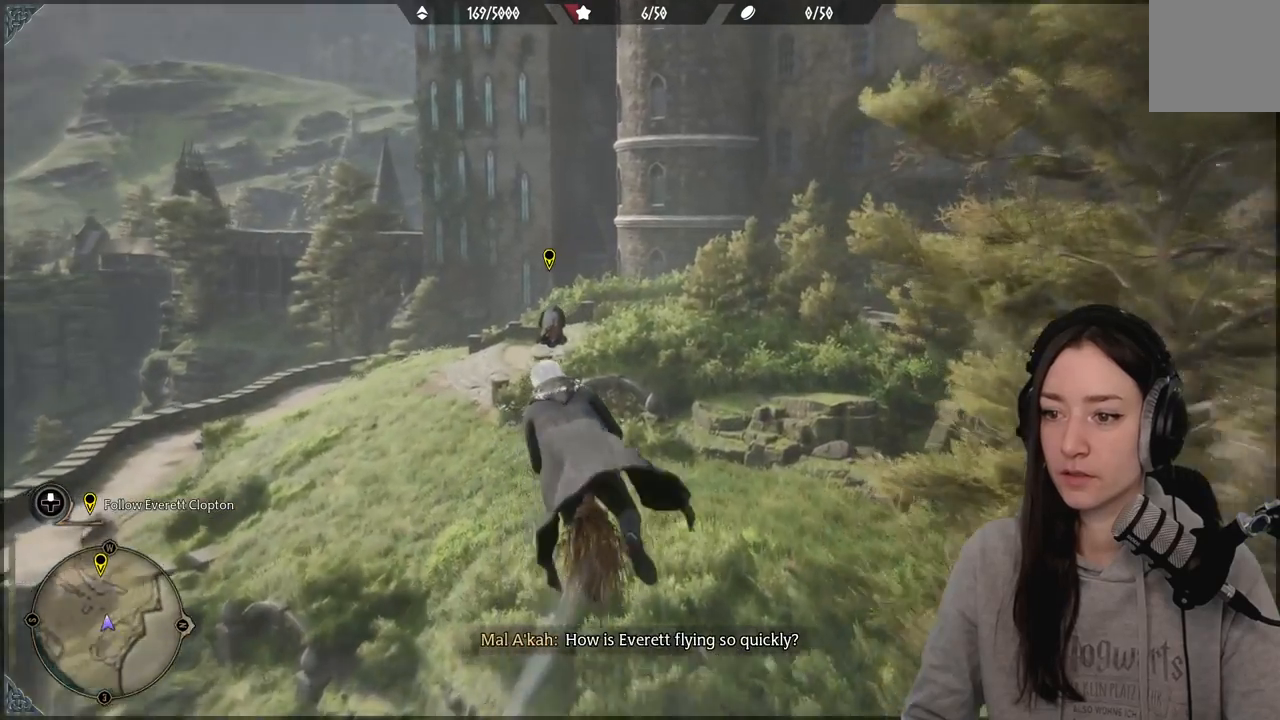
{"buttons": ["L2", "R2"], "left_stick": "up-left", "right_stick": "down-left", "events": [[300, "L2", "down"], [367, "right_stick", "down-left"], [483, "left_stick", "up-left"]]}
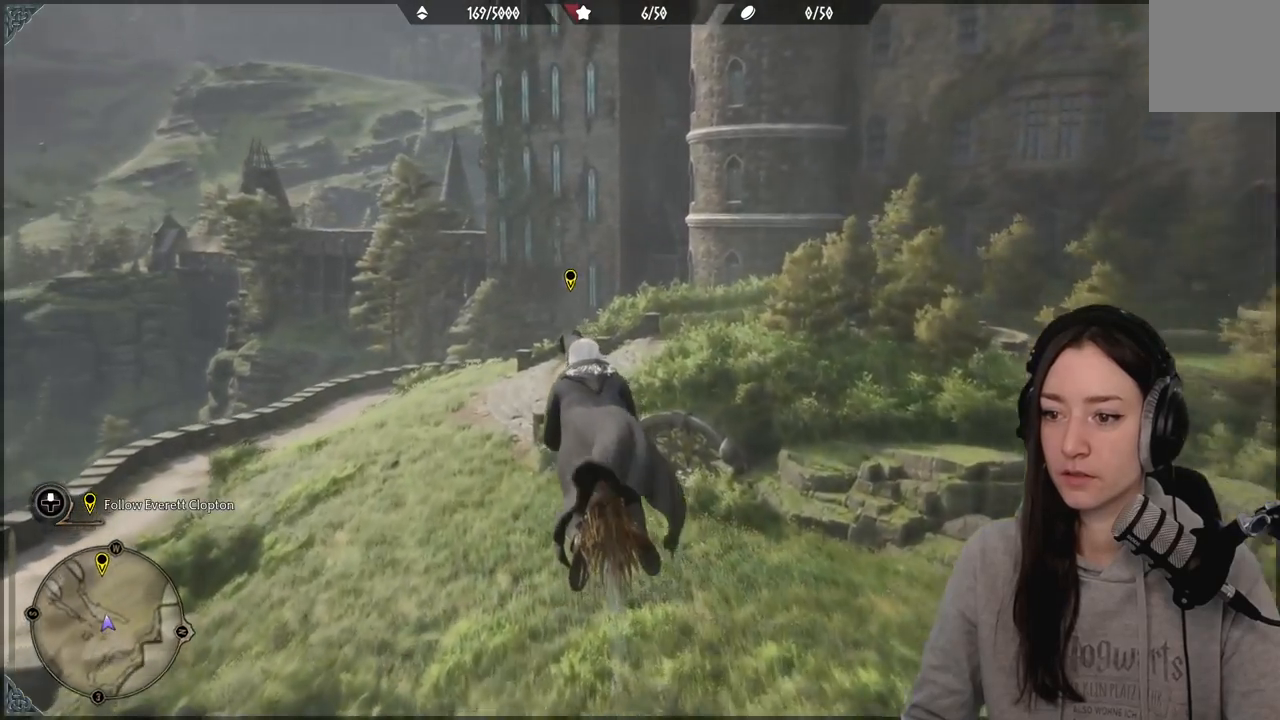
{"buttons": ["L2", "R2"], "left_stick": "up-left", "right_stick": "down-left", "events": []}
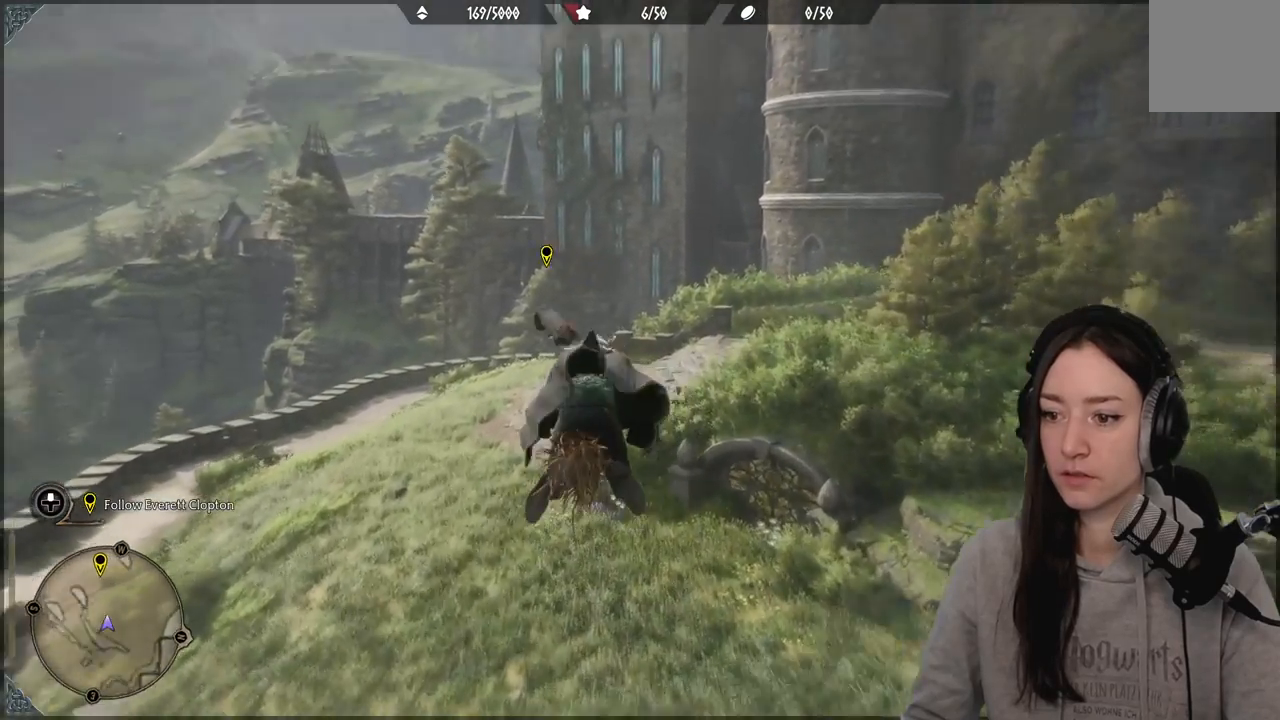
{"buttons": ["R2"], "left_stick": "up-left", "right_stick": "left", "events": [[167, "L2", "up"], [200, "R2", "up"], [333, "R2", "down"], [500, "right_stick", "left"]]}
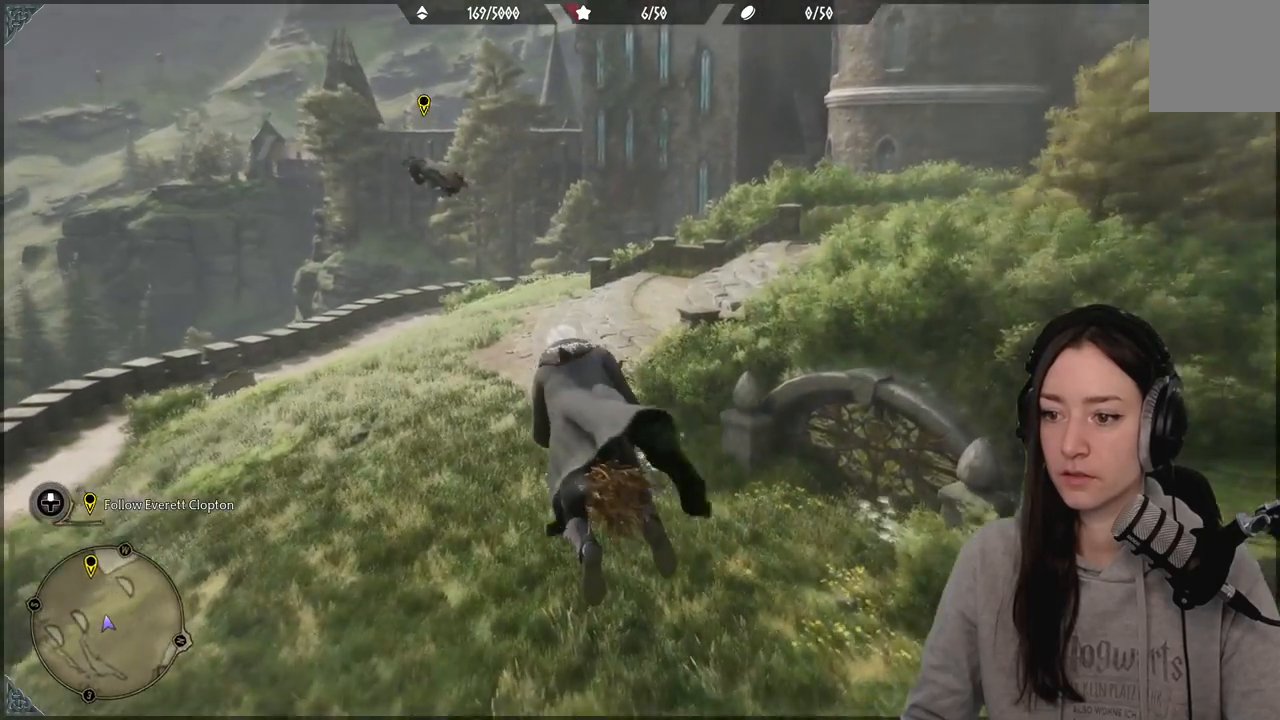
{"buttons": ["R2"], "left_stick": "up-left", "right_stick": "up-left", "events": [[117, "right_stick", "up-left"]]}
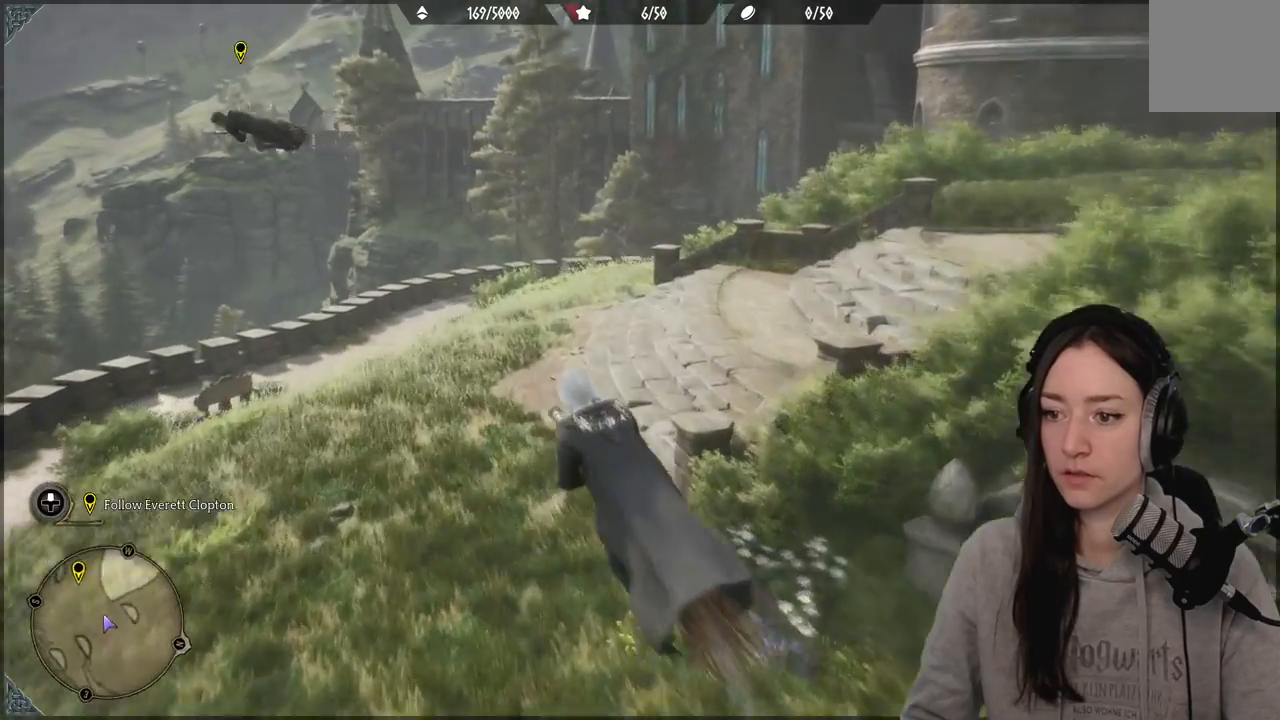
{"buttons": ["R2"], "left_stick": "up-left", "right_stick": "left", "events": [[133, "right_stick", "left"]]}
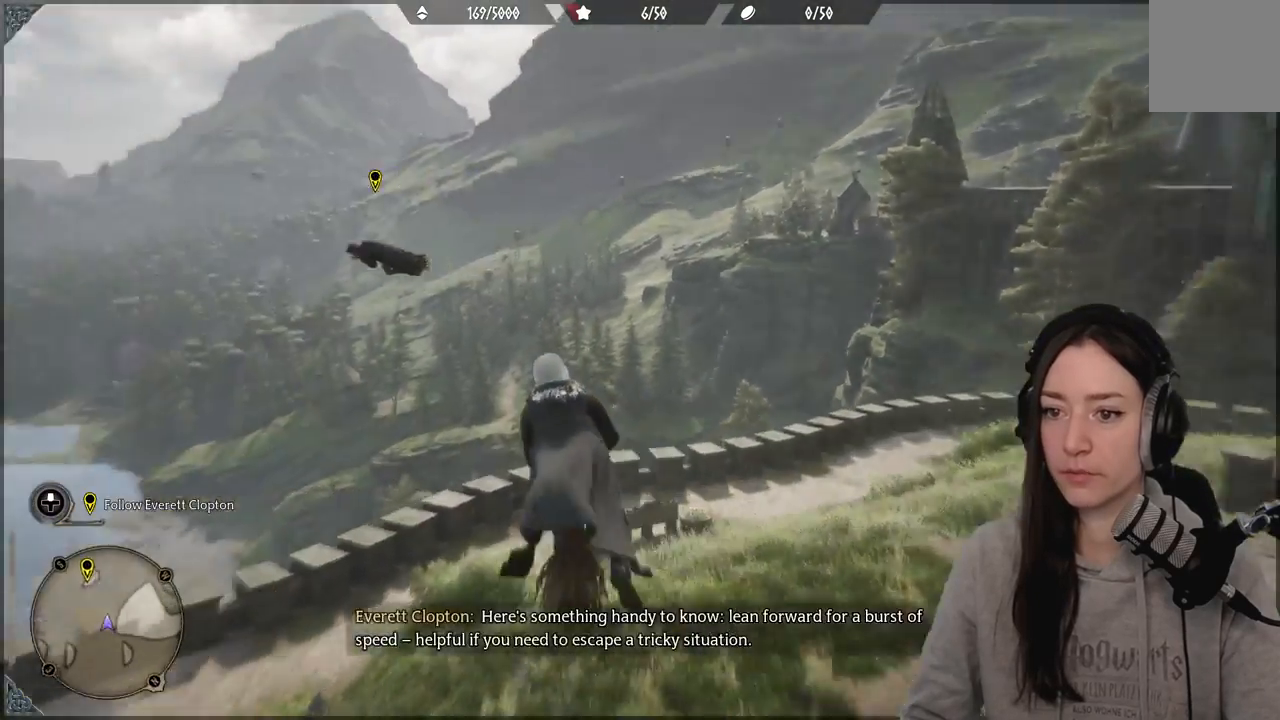
{"buttons": ["R2"], "left_stick": "up-left", "right_stick": "down-left", "events": [[117, "right_stick", "center"], [250, "right_stick", "down-left"]]}
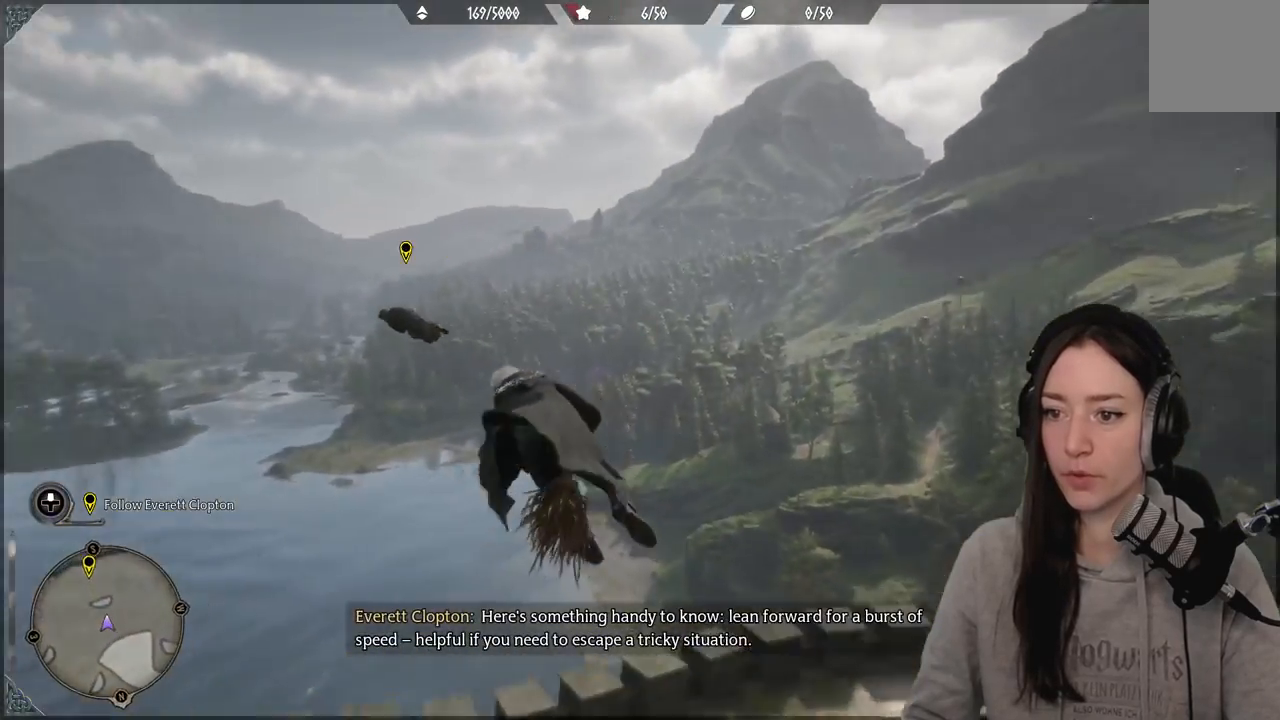
{"buttons": ["R2"], "left_stick": "up-left", "right_stick": "center", "events": [[383, "right_stick", "center"]]}
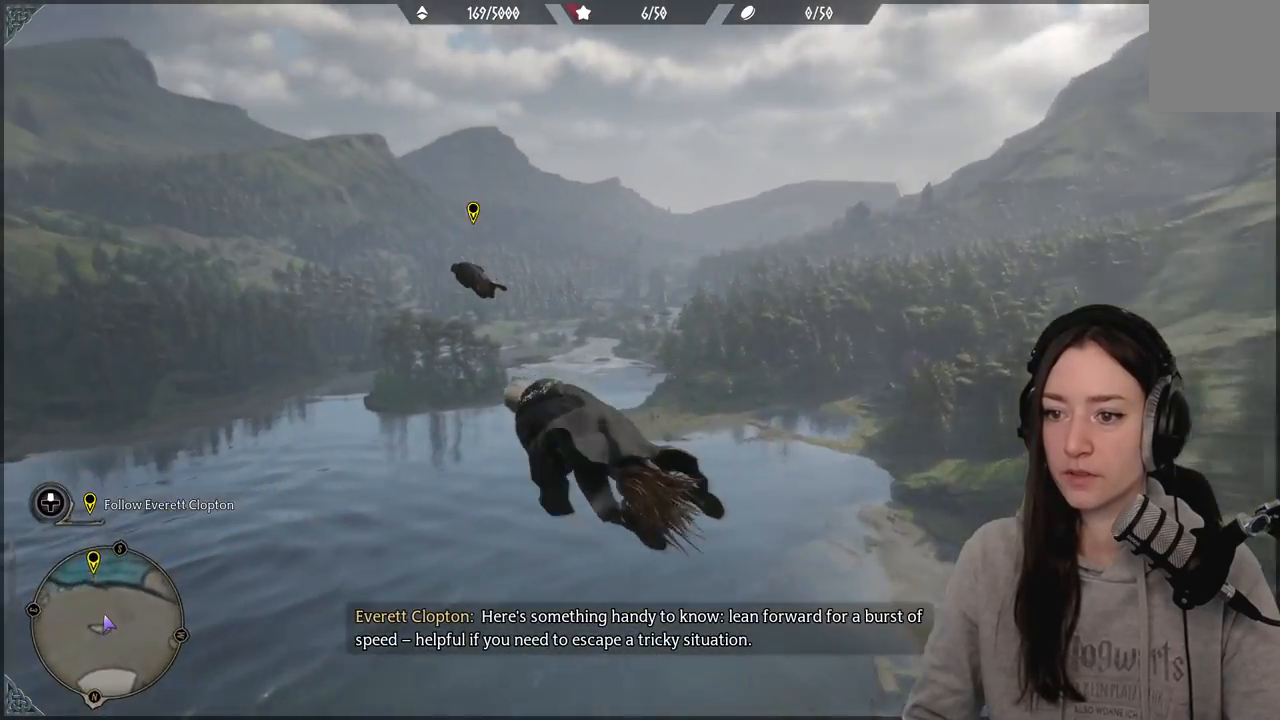
{"buttons": ["R2"], "left_stick": "up-left", "right_stick": "up-left", "events": [[67, "right_stick", "left"], [317, "right_stick", "up-left"]]}
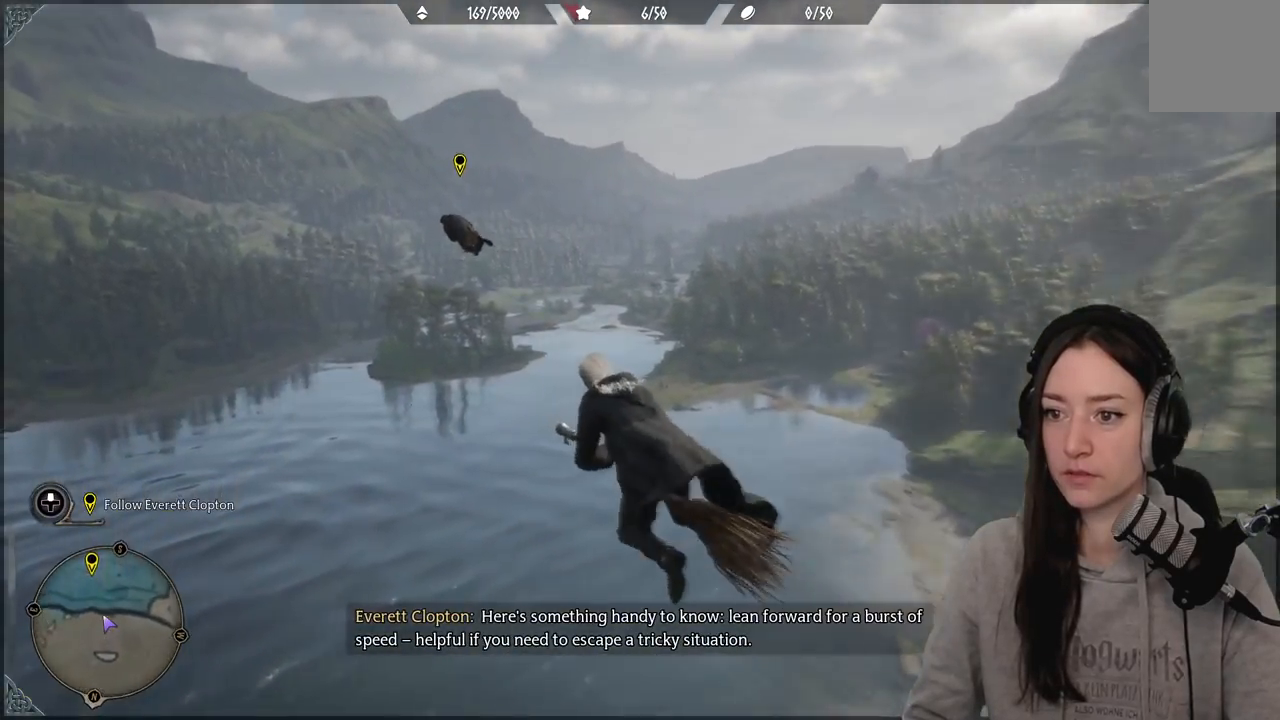
{"buttons": ["R2"], "left_stick": "up", "right_stick": "up-left", "events": [[300, "left_stick", "up"]]}
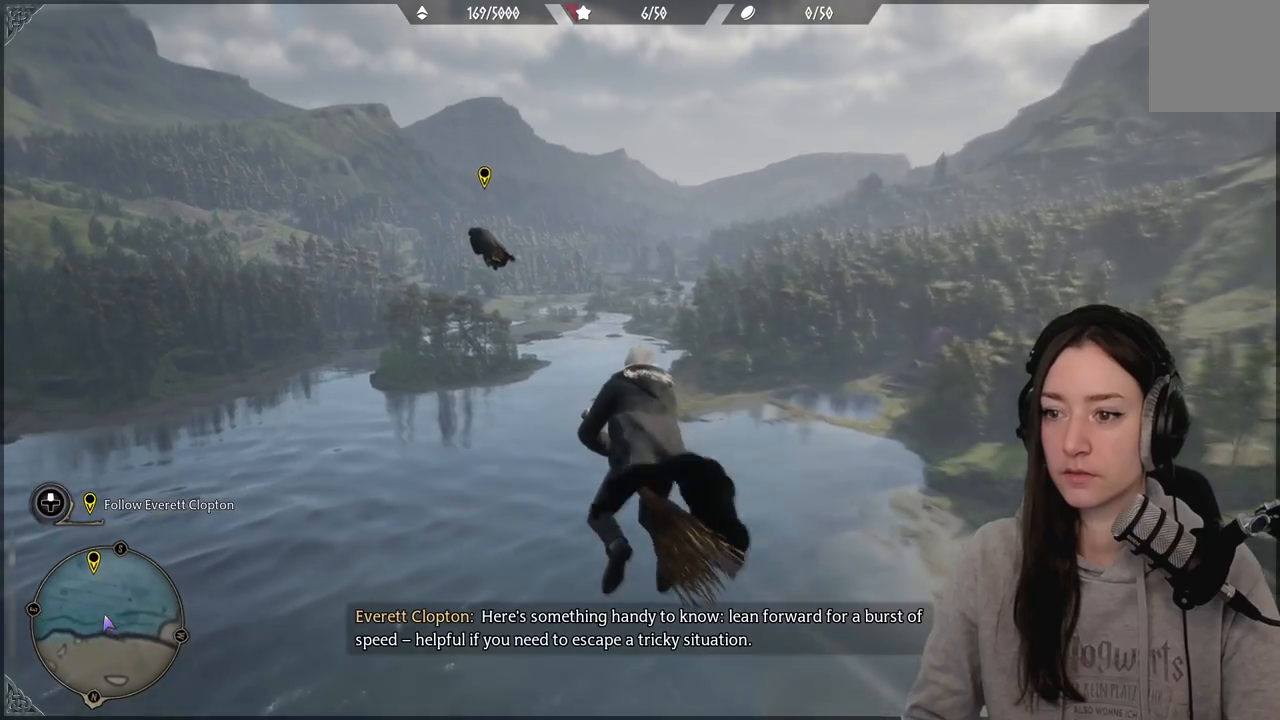
{"buttons": ["R2"], "left_stick": "up", "right_stick": "center", "events": [[117, "right_stick", "left"], [483, "right_stick", "center"]]}
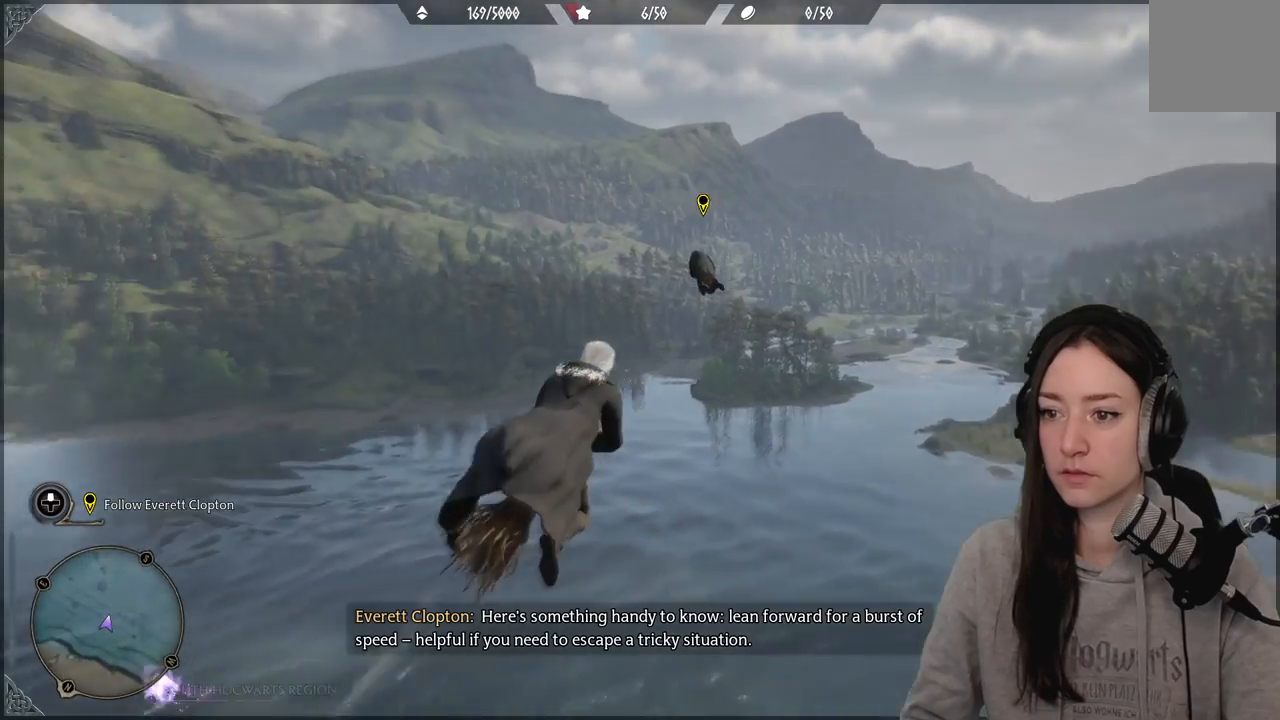
{"buttons": ["L2", "R2"], "left_stick": "up", "right_stick": "center", "events": [[450, "L2", "down"]]}
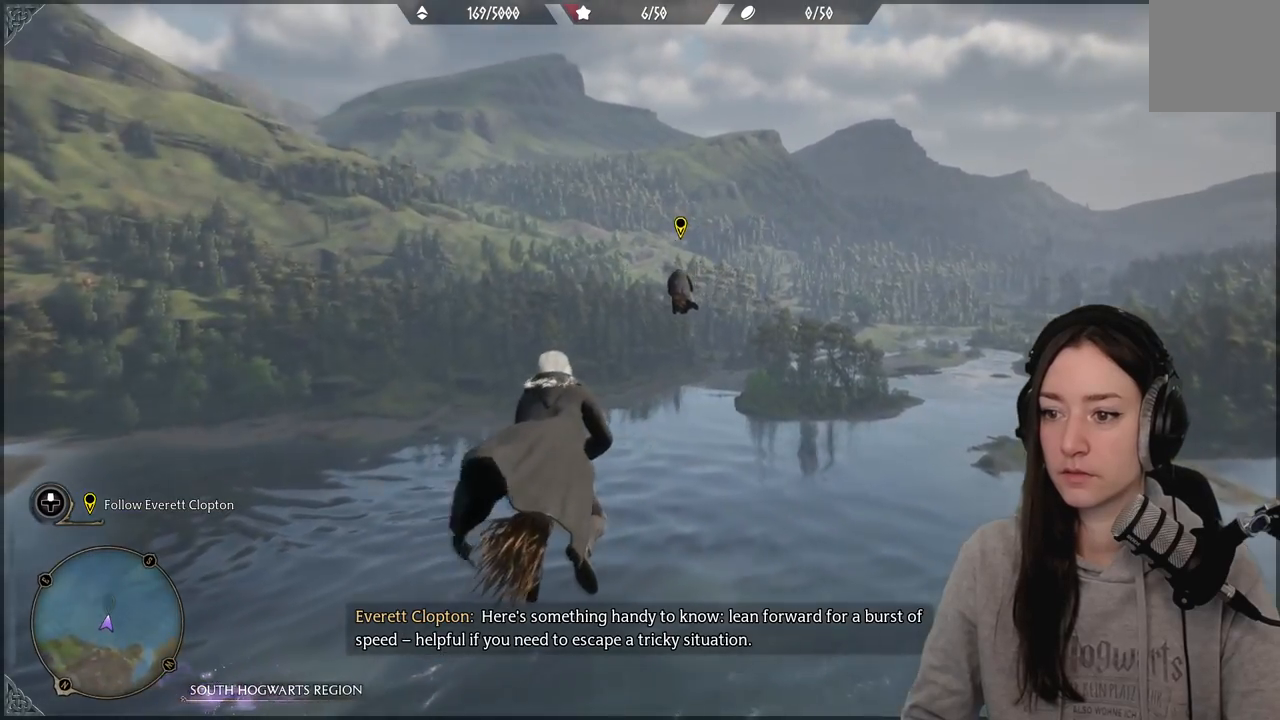
{"buttons": ["L2", "R2"], "left_stick": "up", "right_stick": "center", "events": []}
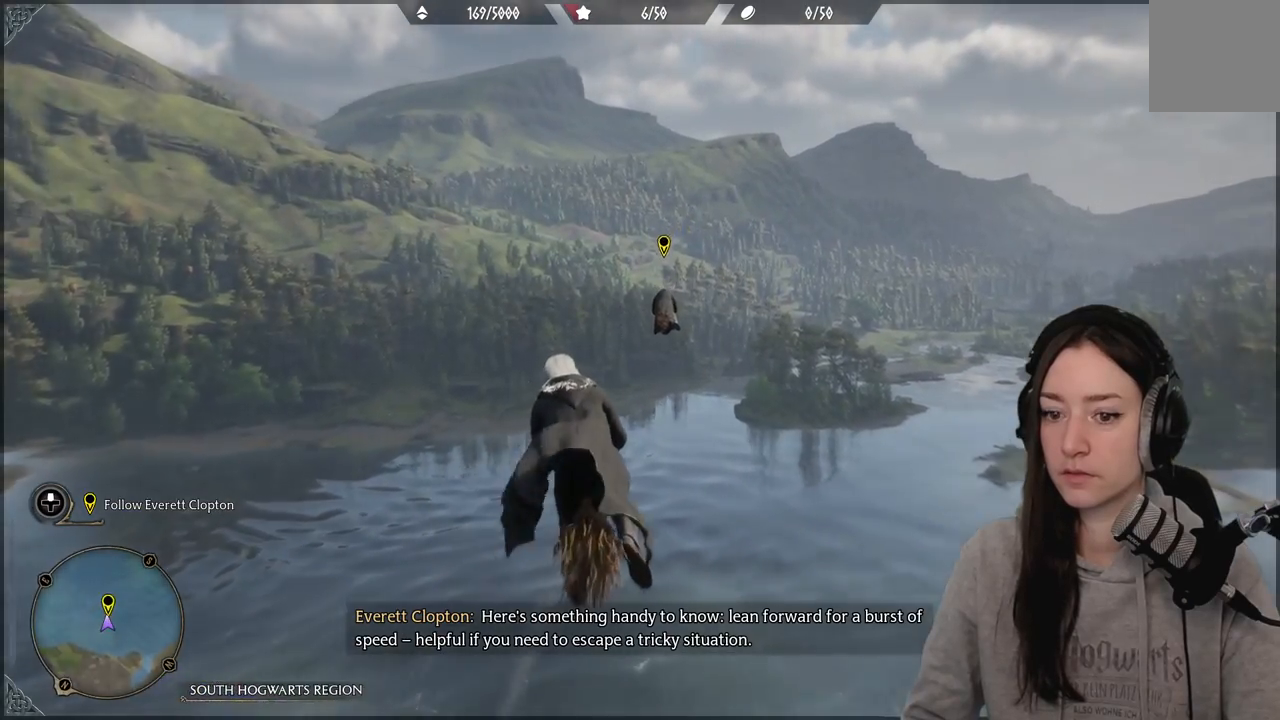
{"buttons": ["R2"], "left_stick": "up", "right_stick": "center", "events": [[67, "L2", "up"]]}
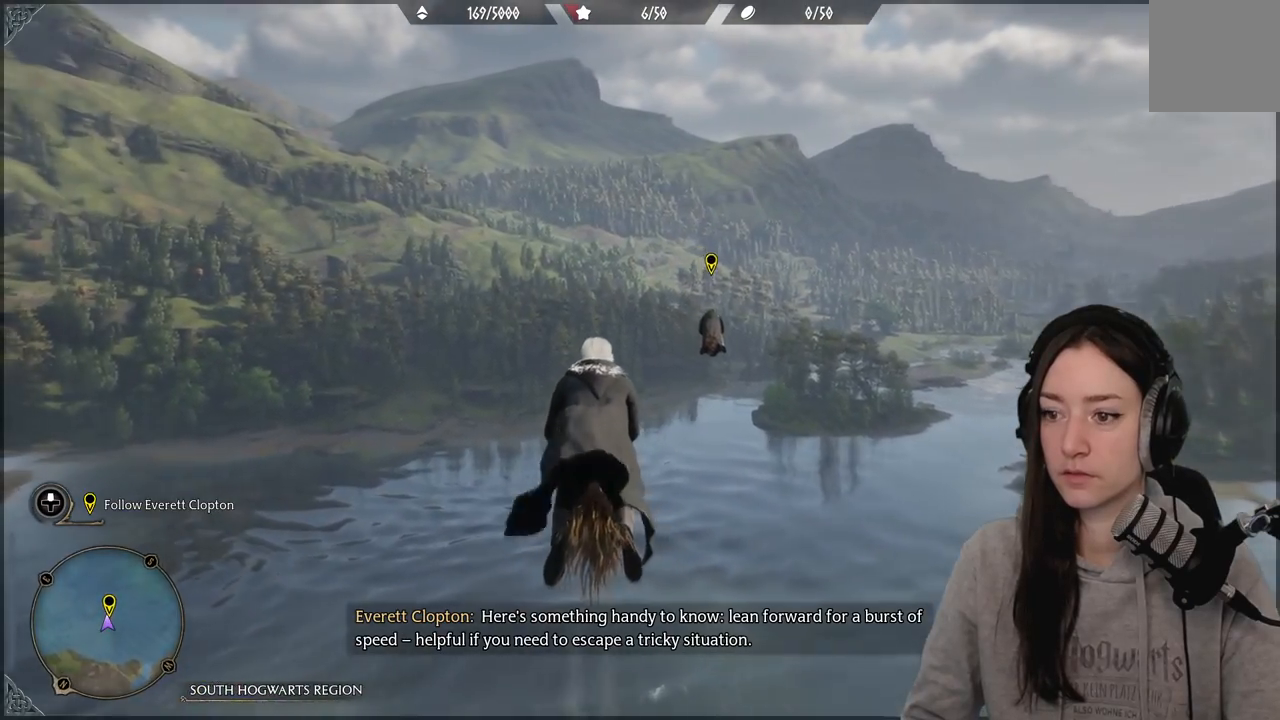
{"buttons": ["R2"], "left_stick": "up", "right_stick": "down-right", "events": [[33, "right_stick", "down-right"], [233, "right_stick", "right"], [367, "right_stick", "down-right"]]}
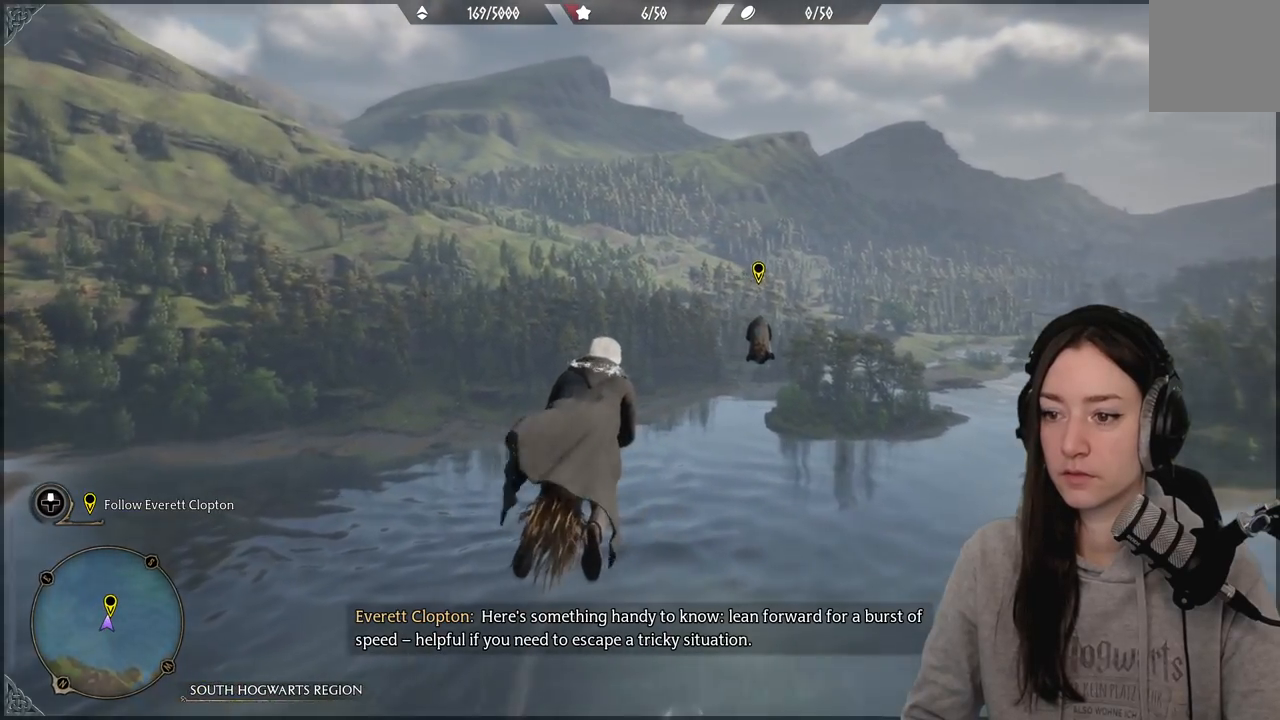
{"buttons": ["R2"], "left_stick": "up", "right_stick": "down-right", "events": []}
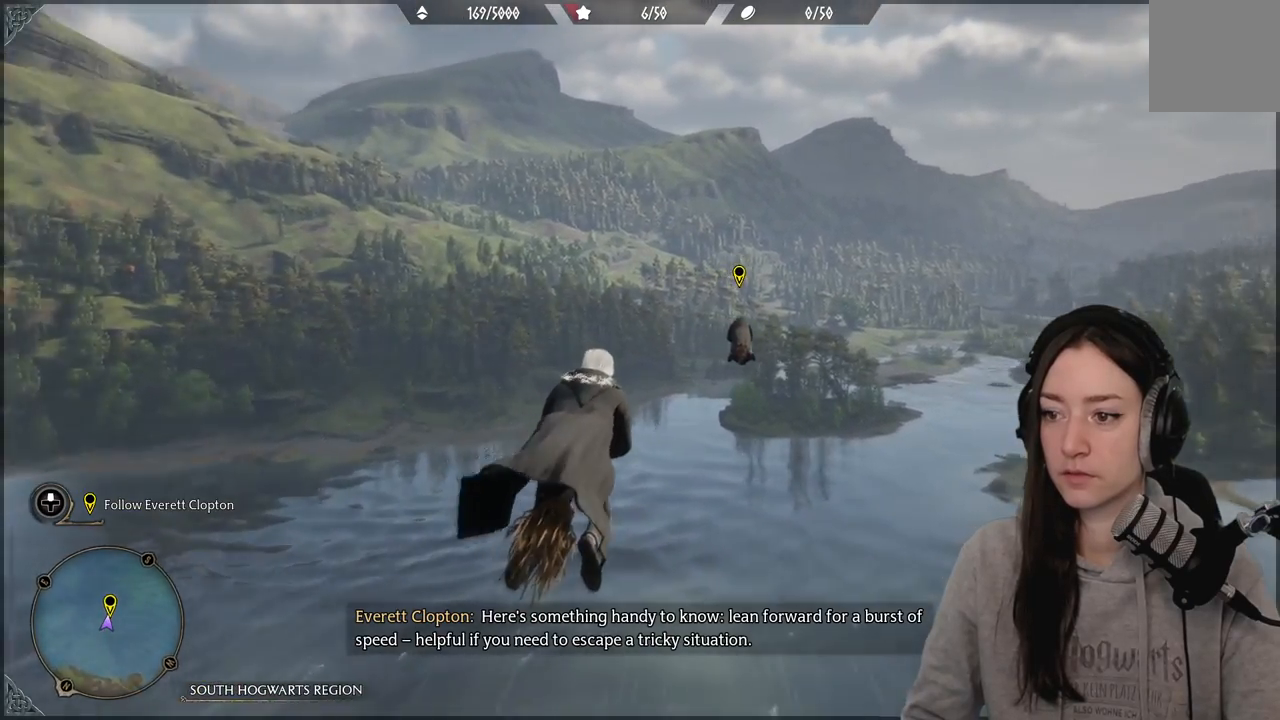
{"buttons": ["R2"], "left_stick": "up-right", "right_stick": "down-right", "events": [[83, "left_stick", "center"], [233, "left_stick", "up-right"]]}
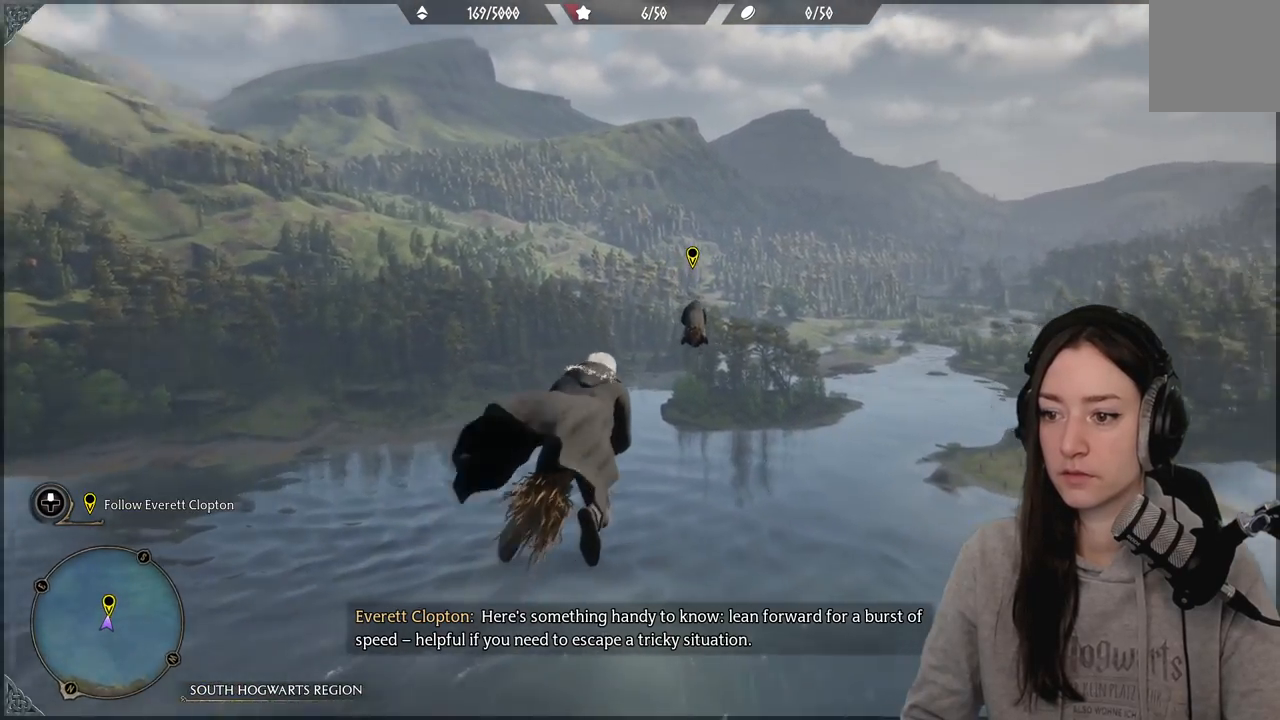
{"buttons": ["R2"], "left_stick": "up", "right_stick": "center", "events": [[67, "right_stick", "center"], [217, "left_stick", "up"], [300, "right_stick", "up"], [433, "right_stick", "center"]]}